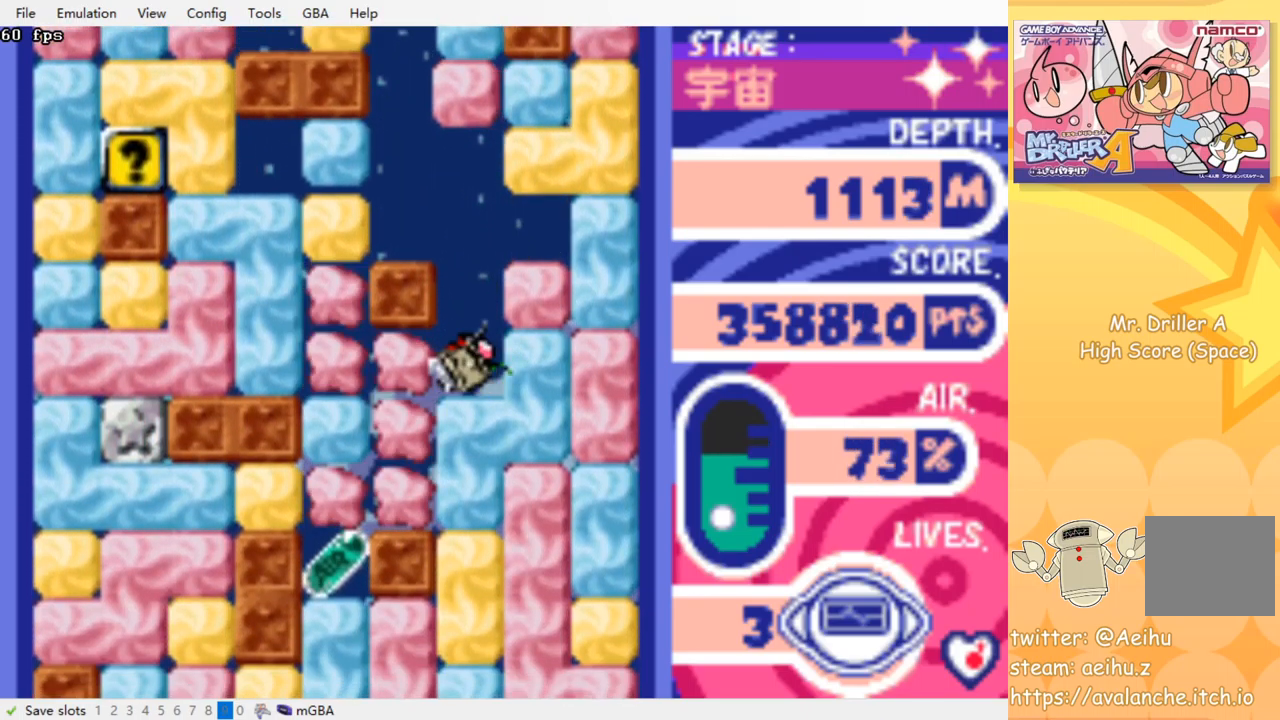
Gameplay with a controller (PlayStation layout); each line is a JSON object with the inputs held at the frame after it. "events" lists button and stick changes between this image and that frame as [ms after this image, input, new state], when the widget could be followed in between. Not read: left_stick right_stick.
{"buttons": ["DPAD_LEFT"], "events": [[34, "CROSS", "up"], [34, "SQUARE", "up"]]}
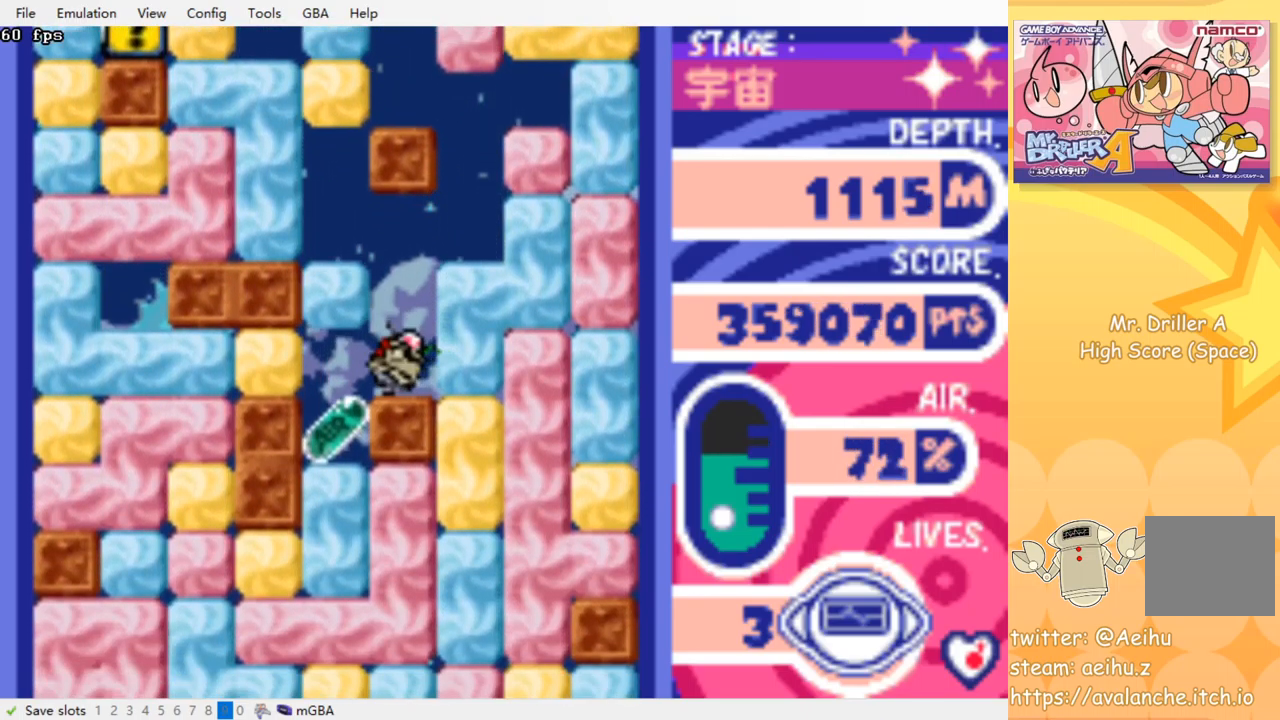
{"buttons": ["CROSS", "SQUARE", "DPAD_DOWN"], "events": [[266, "DPAD_DOWN", "down"], [283, "DPAD_LEFT", "up"], [416, "CROSS", "down"], [416, "SQUARE", "down"]]}
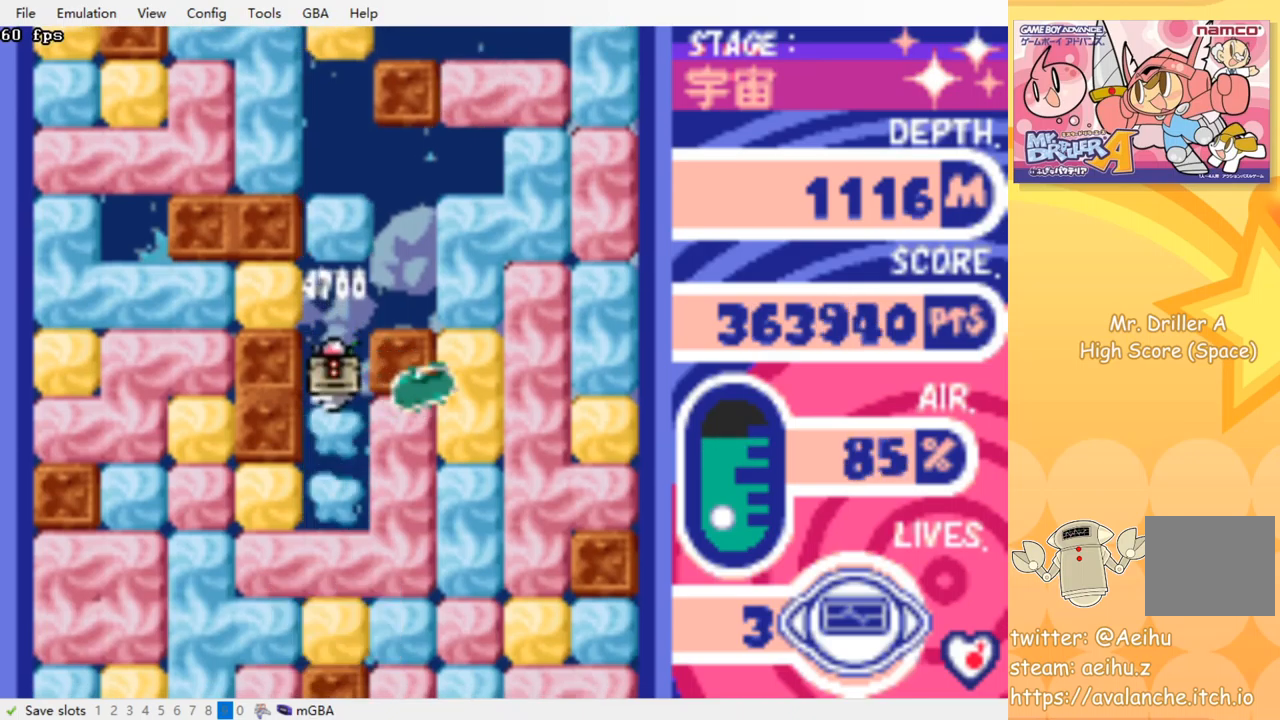
{"buttons": ["DPAD_RIGHT"], "events": [[17, "CROSS", "up"], [17, "DPAD_DOWN", "up"], [17, "SQUARE", "up"], [134, "DPAD_RIGHT", "down"], [317, "CROSS", "down"], [334, "SQUARE", "down"], [450, "CROSS", "up"], [450, "SQUARE", "up"]]}
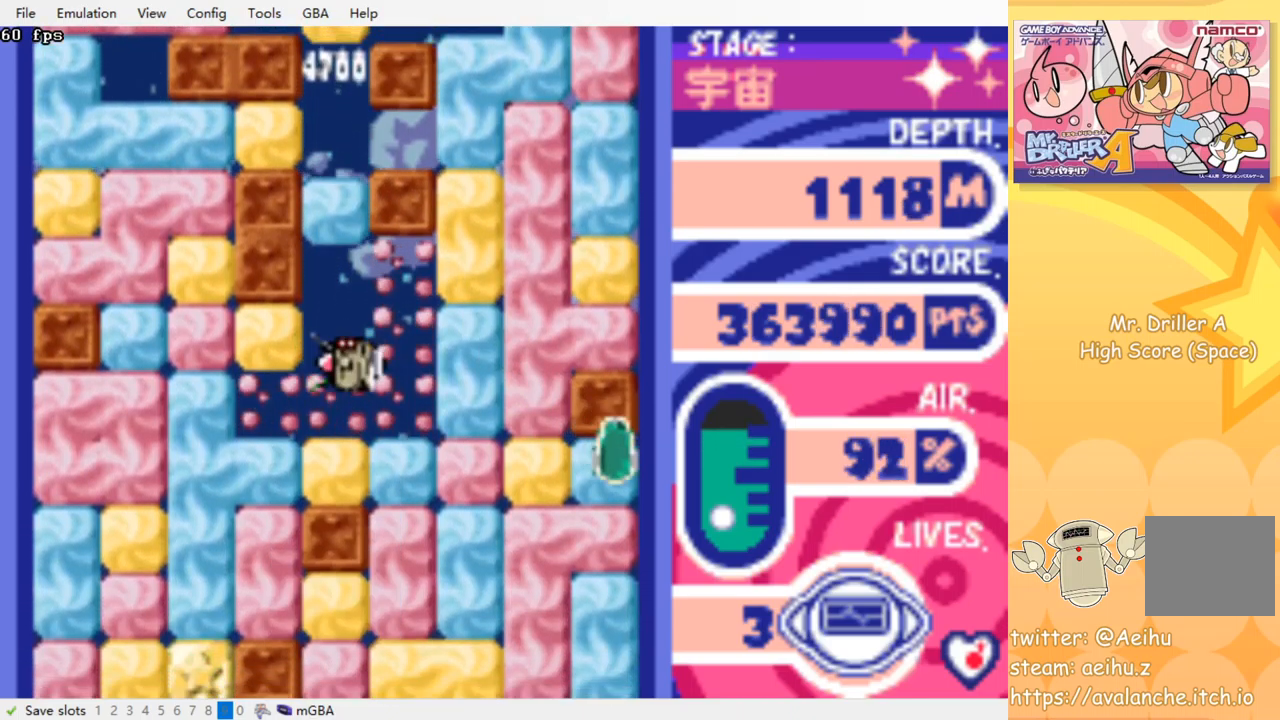
{"buttons": ["DPAD_DOWN"], "events": [[267, "DPAD_DOWN", "down"], [284, "DPAD_RIGHT", "up"], [334, "CROSS", "down"], [350, "SQUARE", "down"], [450, "SQUARE", "up"], [467, "CROSS", "up"]]}
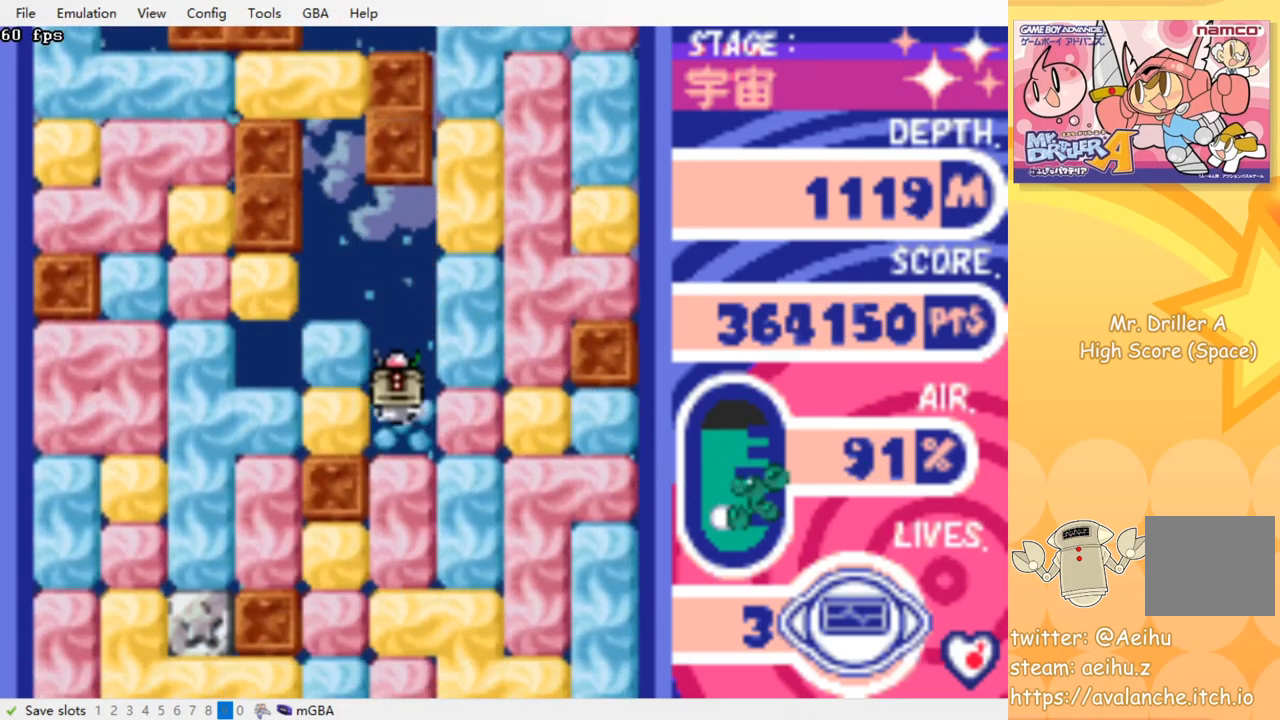
{"buttons": ["DPAD_DOWN"], "events": [[17, "CROSS", "down"], [34, "SQUARE", "down"], [117, "SQUARE", "up"], [134, "CROSS", "up"], [200, "CROSS", "down"], [200, "SQUARE", "down"], [284, "SQUARE", "up"], [300, "CROSS", "up"], [367, "CROSS", "down"], [384, "SQUARE", "down"], [450, "CROSS", "up"], [450, "SQUARE", "up"]]}
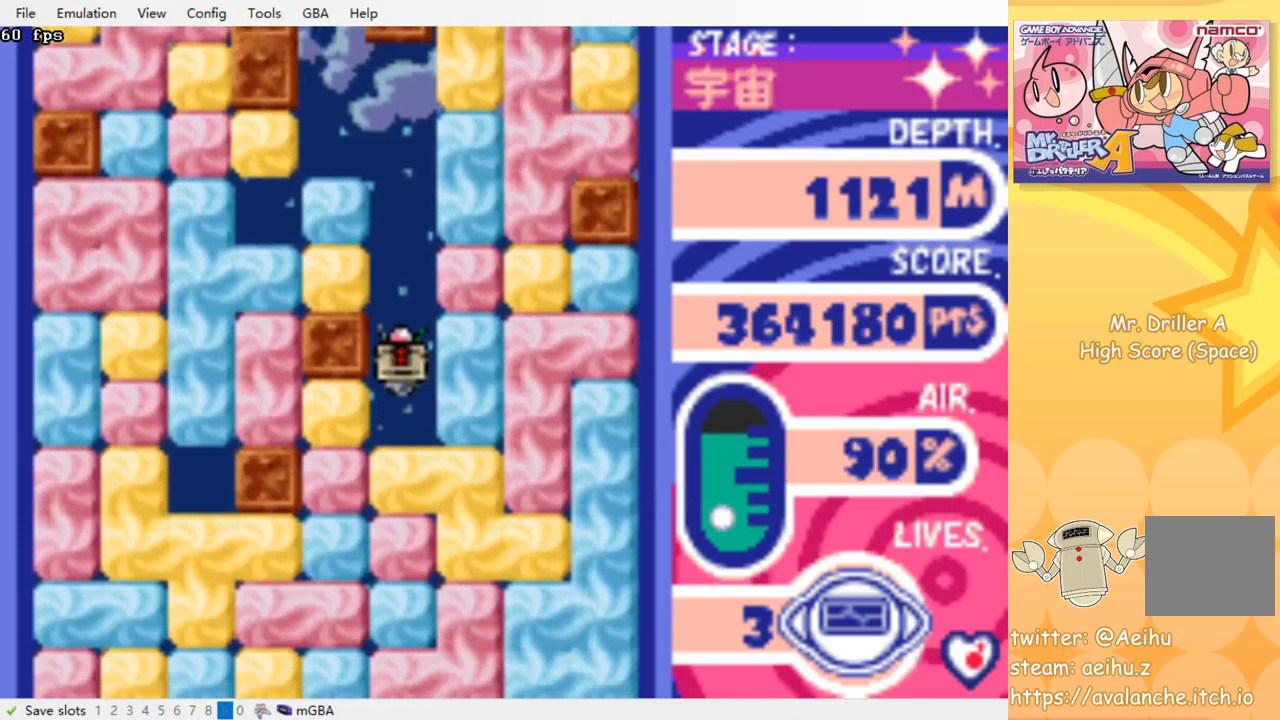
{"buttons": ["DPAD_DOWN"], "events": [[34, "CROSS", "down"], [50, "SQUARE", "down"], [117, "CROSS", "up"], [117, "SQUARE", "up"], [200, "CROSS", "down"], [200, "SQUARE", "down"], [267, "CROSS", "up"], [267, "SQUARE", "up"], [350, "CROSS", "down"], [367, "SQUARE", "down"], [434, "SQUARE", "up"], [450, "CROSS", "up"]]}
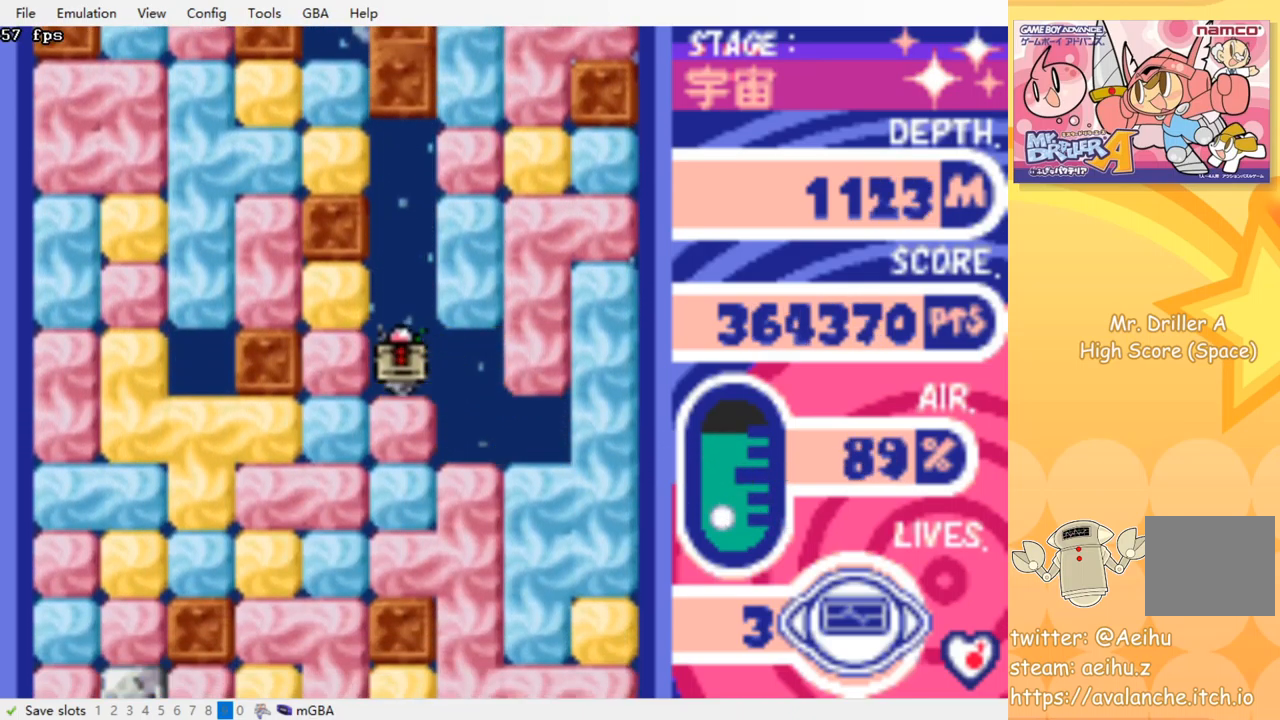
{"buttons": ["DPAD_DOWN"], "events": [[17, "CROSS", "down"], [17, "SQUARE", "down"], [100, "CROSS", "up"], [100, "SQUARE", "up"], [167, "CROSS", "down"], [184, "SQUARE", "down"], [267, "CROSS", "up"], [267, "SQUARE", "up"], [350, "CROSS", "down"], [367, "SQUARE", "down"], [434, "SQUARE", "up"], [450, "CROSS", "up"]]}
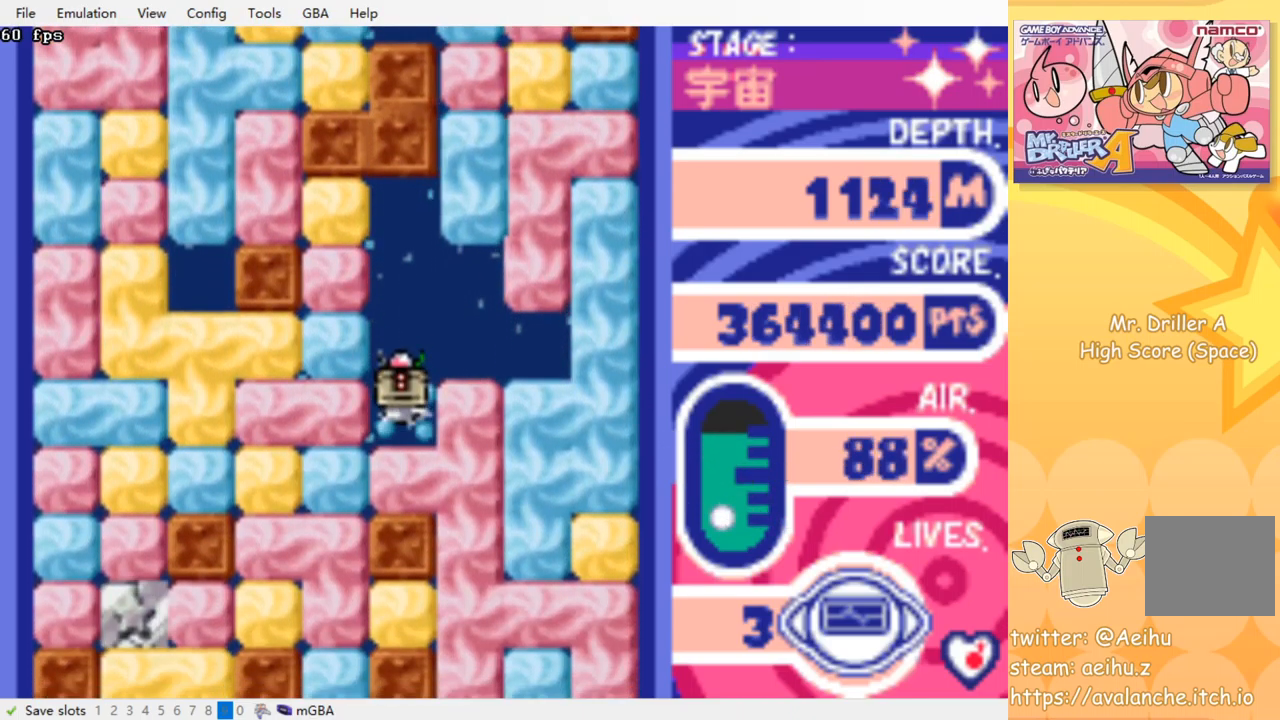
{"buttons": [], "events": [[17, "CROSS", "down"], [17, "SQUARE", "down"], [117, "CROSS", "up"], [117, "SQUARE", "up"], [200, "CROSS", "down"], [217, "SQUARE", "down"], [334, "SQUARE", "up"], [350, "CROSS", "up"], [500, "DPAD_DOWN", "up"]]}
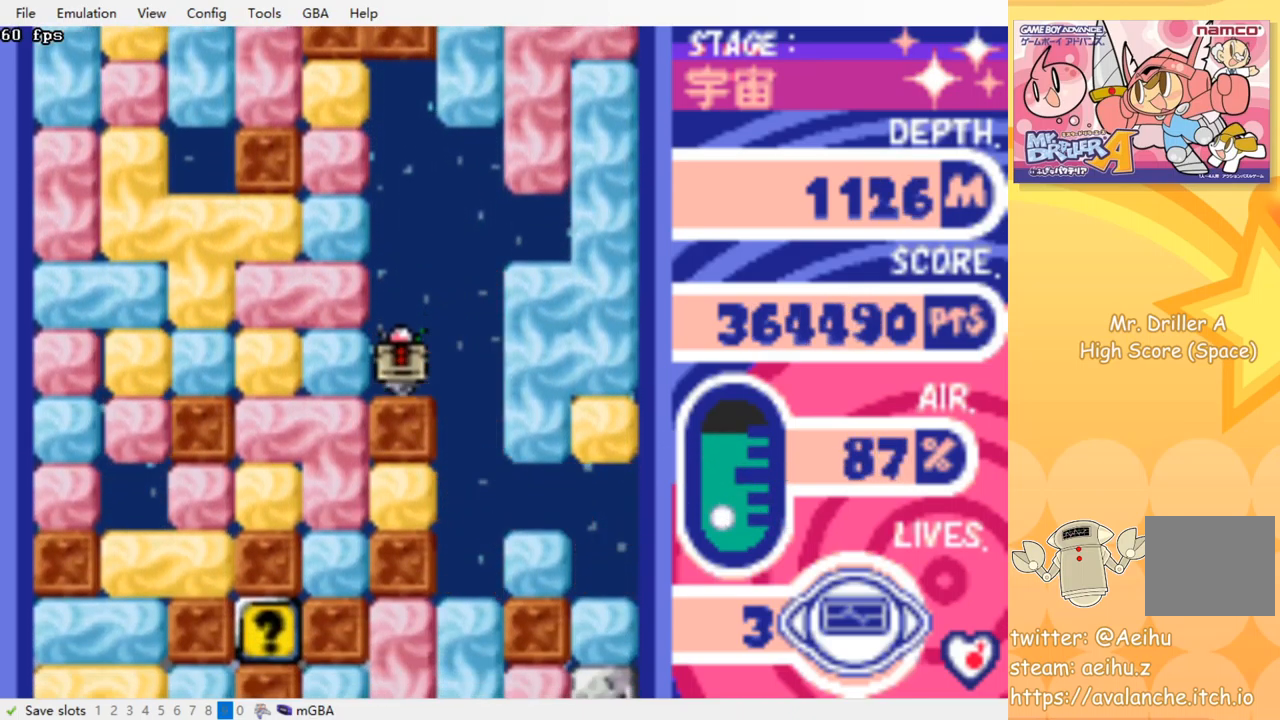
{"buttons": ["CROSS", "SQUARE", "DPAD_DOWN"], "events": [[50, "DPAD_LEFT", "down"], [100, "CROSS", "down"], [100, "SQUARE", "down"], [184, "SQUARE", "up"], [200, "CROSS", "up"], [367, "DPAD_DOWN", "down"], [367, "DPAD_LEFT", "up"], [434, "CROSS", "down"], [434, "SQUARE", "down"]]}
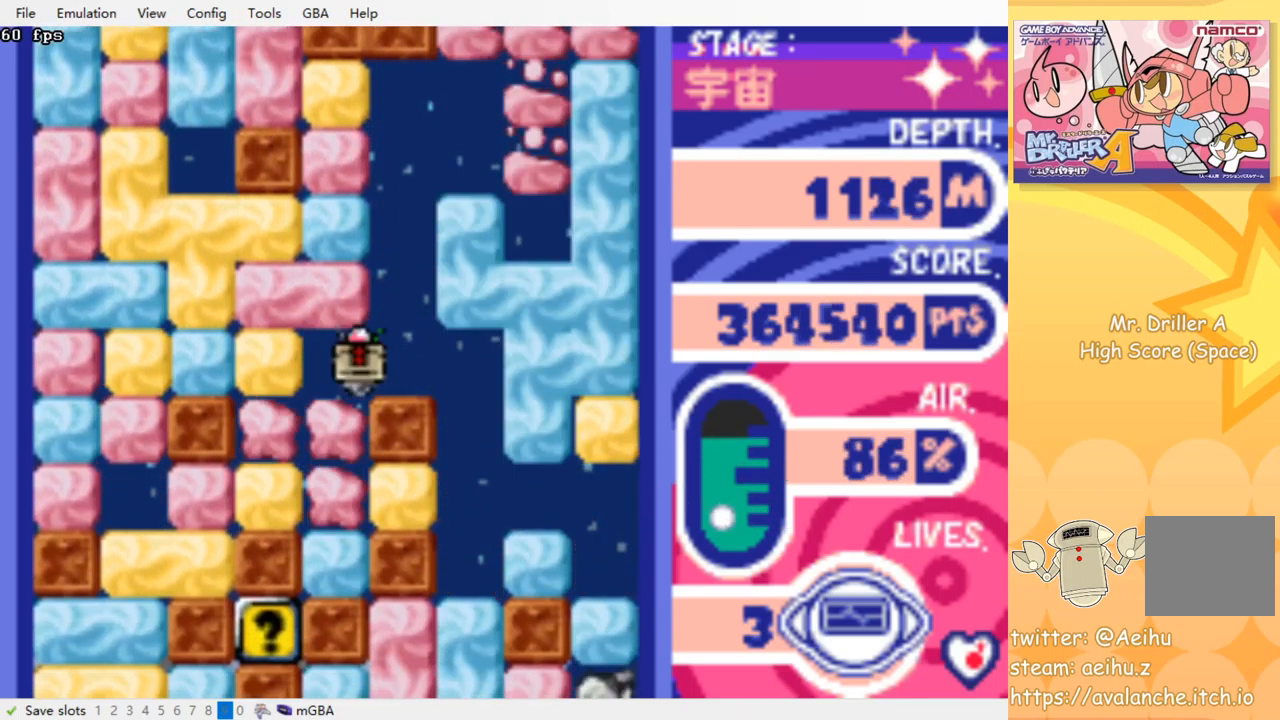
{"buttons": ["CROSS", "DPAD_RIGHT"], "events": [[34, "CROSS", "up"], [34, "SQUARE", "up"], [50, "DPAD_DOWN", "up"], [334, "DPAD_RIGHT", "down"], [434, "CROSS", "down"], [450, "SQUARE", "down"], [500, "SQUARE", "up"]]}
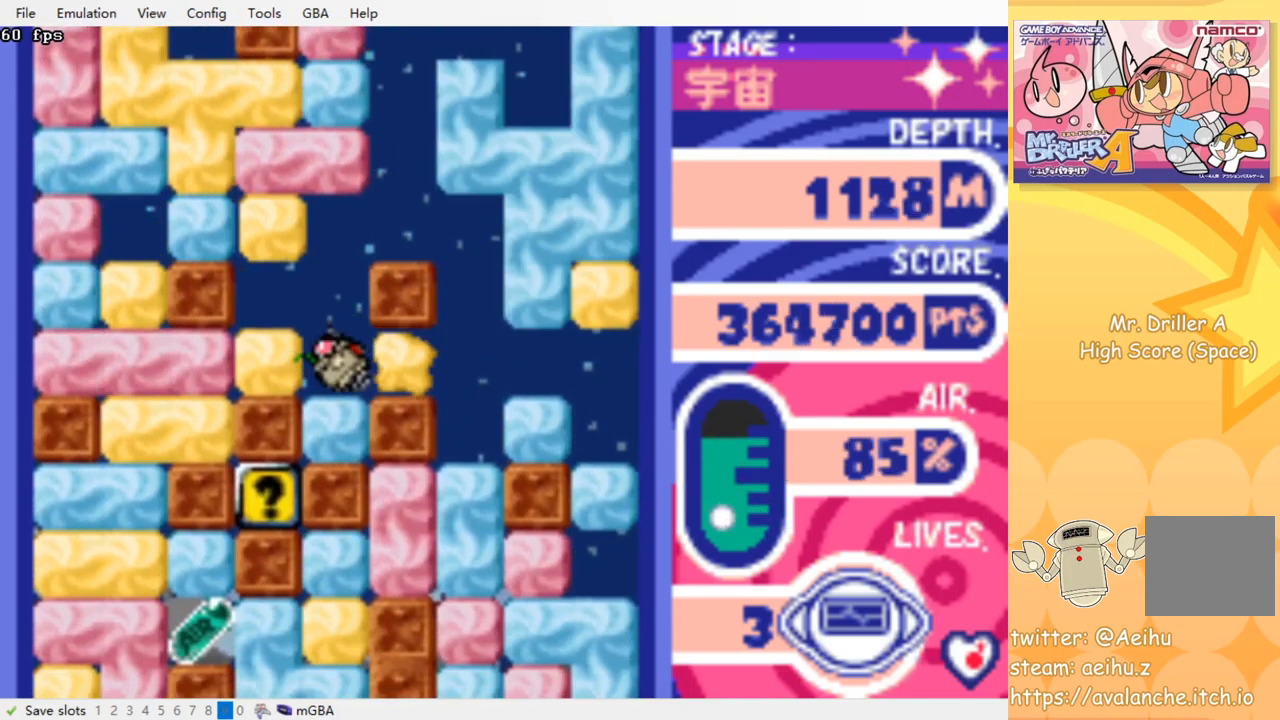
{"buttons": ["DPAD_DOWN", "DPAD_RIGHT"], "events": [[17, "CROSS", "up"], [467, "DPAD_DOWN", "down"]]}
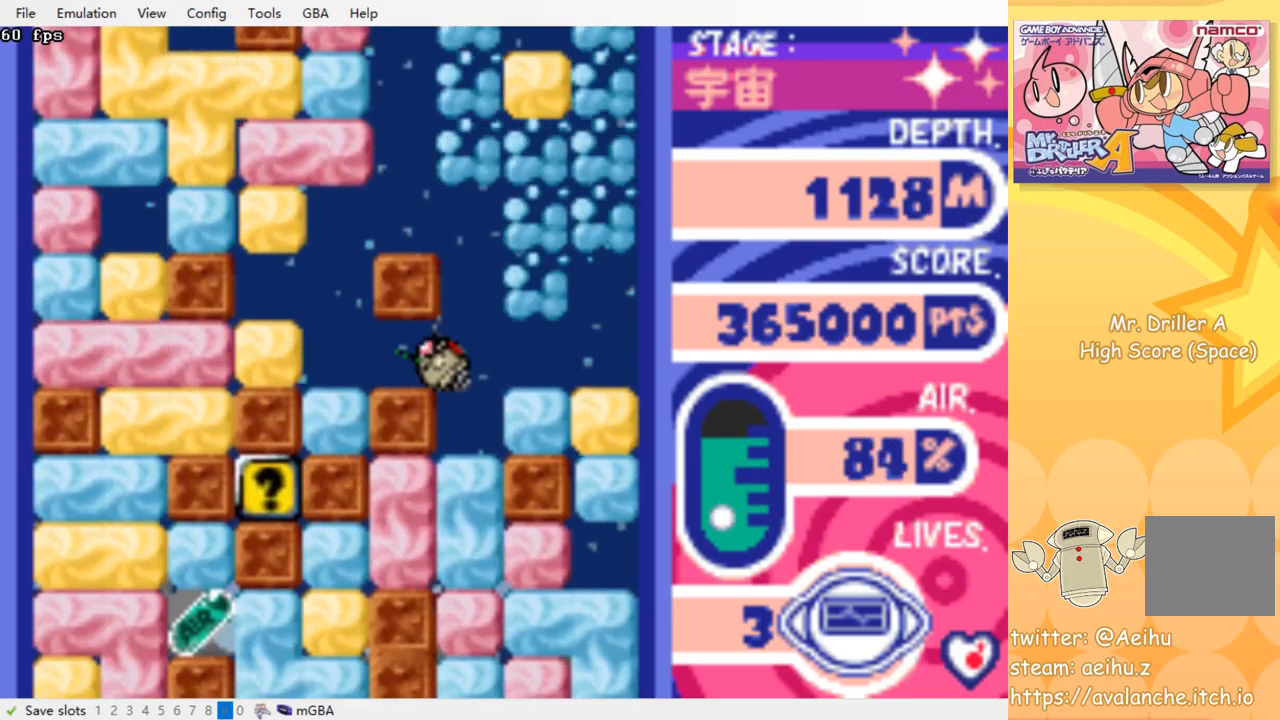
{"buttons": [], "events": [[17, "DPAD_RIGHT", "up"], [184, "CROSS", "down"], [200, "SQUARE", "down"], [317, "SQUARE", "up"], [334, "CROSS", "up"], [367, "DPAD_DOWN", "up"]]}
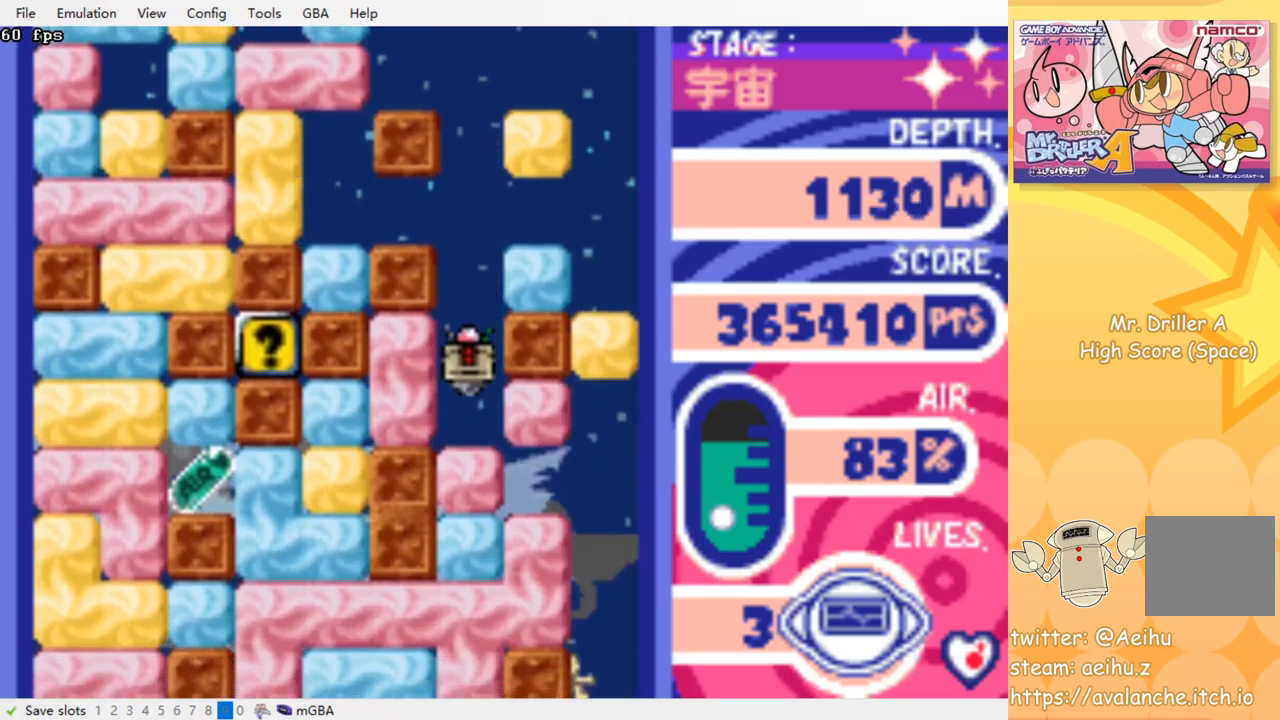
{"buttons": ["CROSS", "SQUARE", "DPAD_LEFT"], "events": [[17, "DPAD_LEFT", "down"], [117, "CROSS", "down"], [133, "SQUARE", "down"], [233, "SQUARE", "up"], [250, "CROSS", "up"], [483, "CROSS", "down"], [500, "SQUARE", "down"]]}
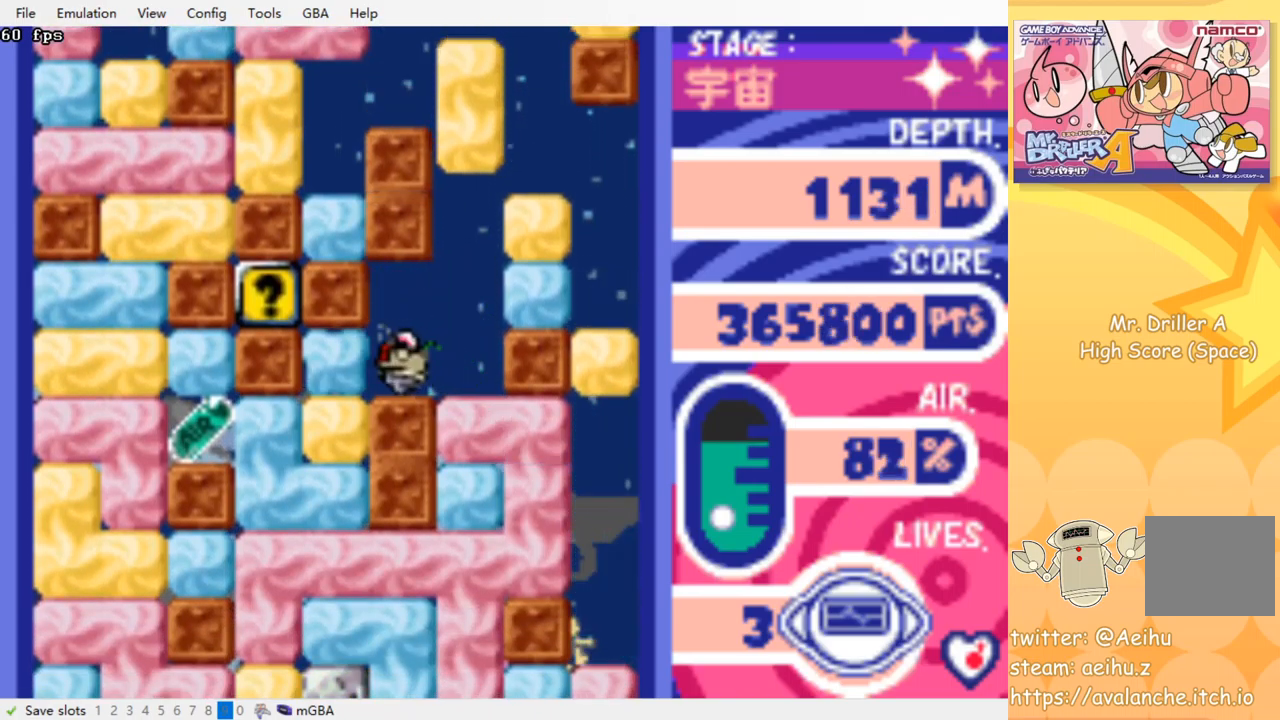
{"buttons": ["CROSS", "SQUARE", "DPAD_DOWN"], "events": [[117, "SQUARE", "up"], [133, "CROSS", "up"], [300, "DPAD_DOWN", "down"], [317, "DPAD_LEFT", "up"], [383, "CROSS", "down"], [400, "SQUARE", "down"]]}
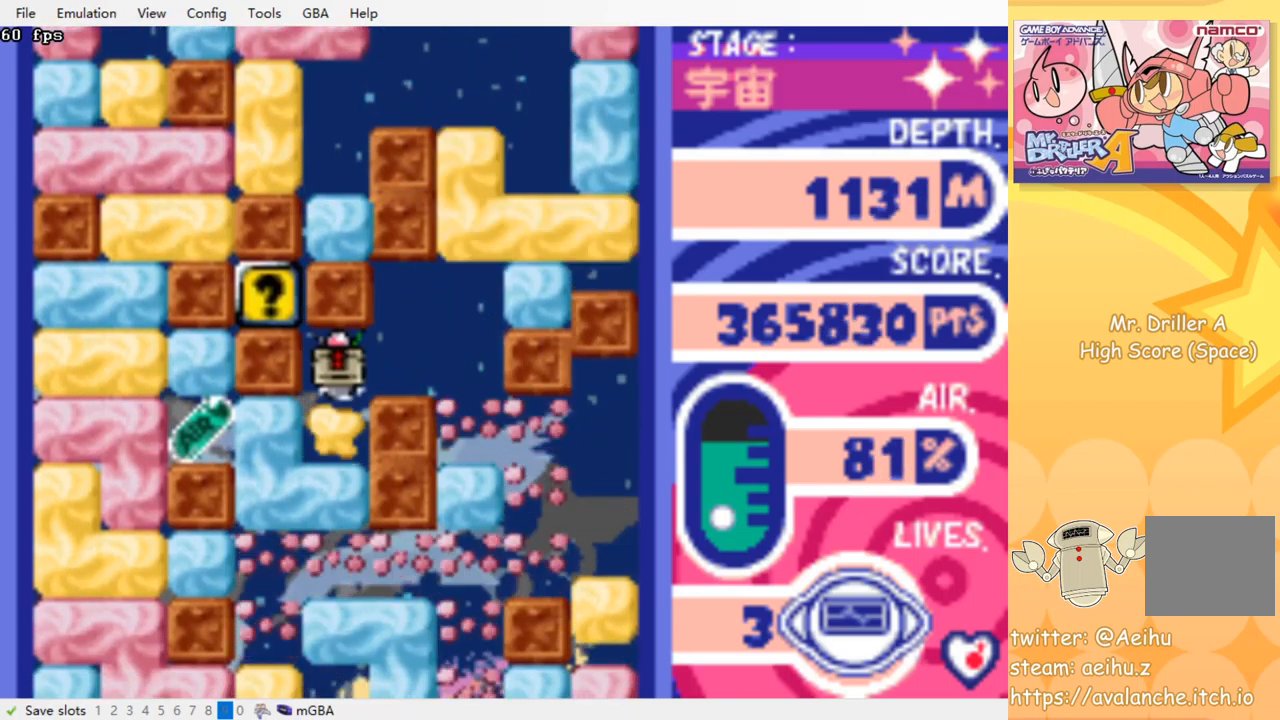
{"buttons": ["CROSS", "SQUARE", "DPAD_DOWN"], "events": [[17, "CROSS", "up"], [17, "SQUARE", "up"], [250, "CROSS", "down"], [250, "SQUARE", "down"], [367, "SQUARE", "up"], [383, "CROSS", "up"], [500, "CROSS", "down"], [500, "SQUARE", "down"]]}
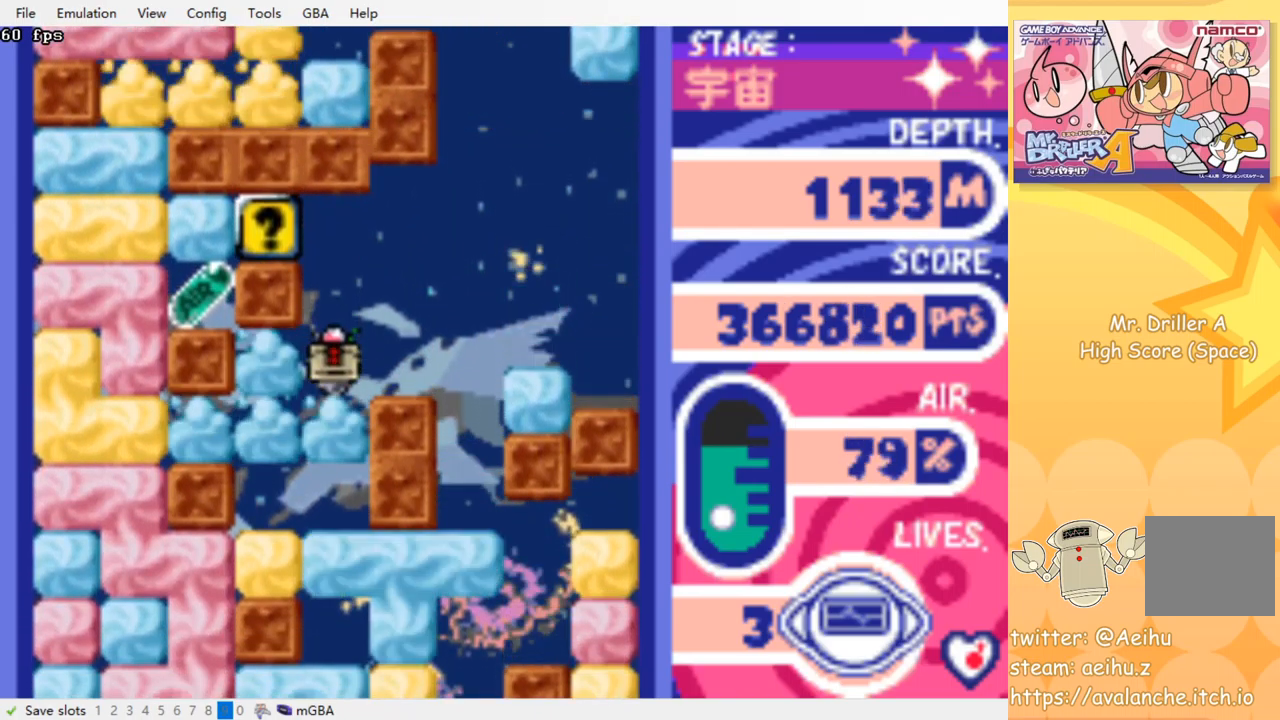
{"buttons": ["DPAD_DOWN"], "events": [[133, "CROSS", "up"], [133, "SQUARE", "up"]]}
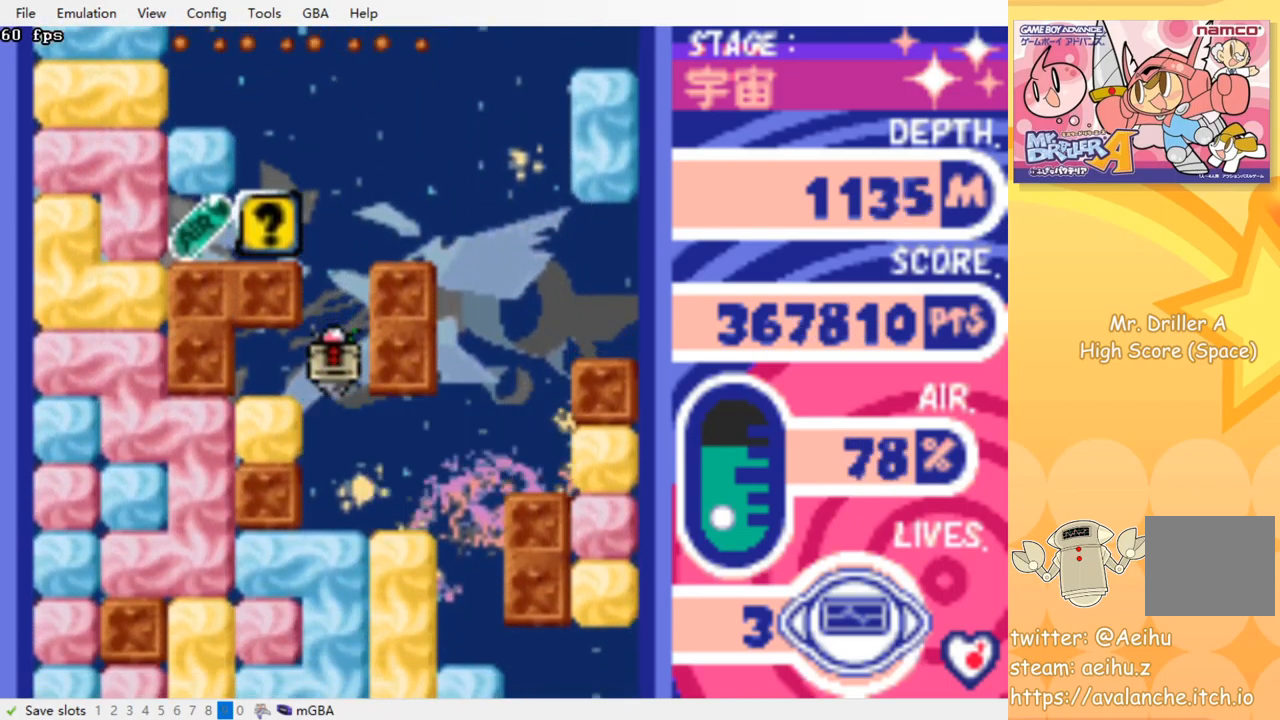
{"buttons": ["DPAD_DOWN"], "events": []}
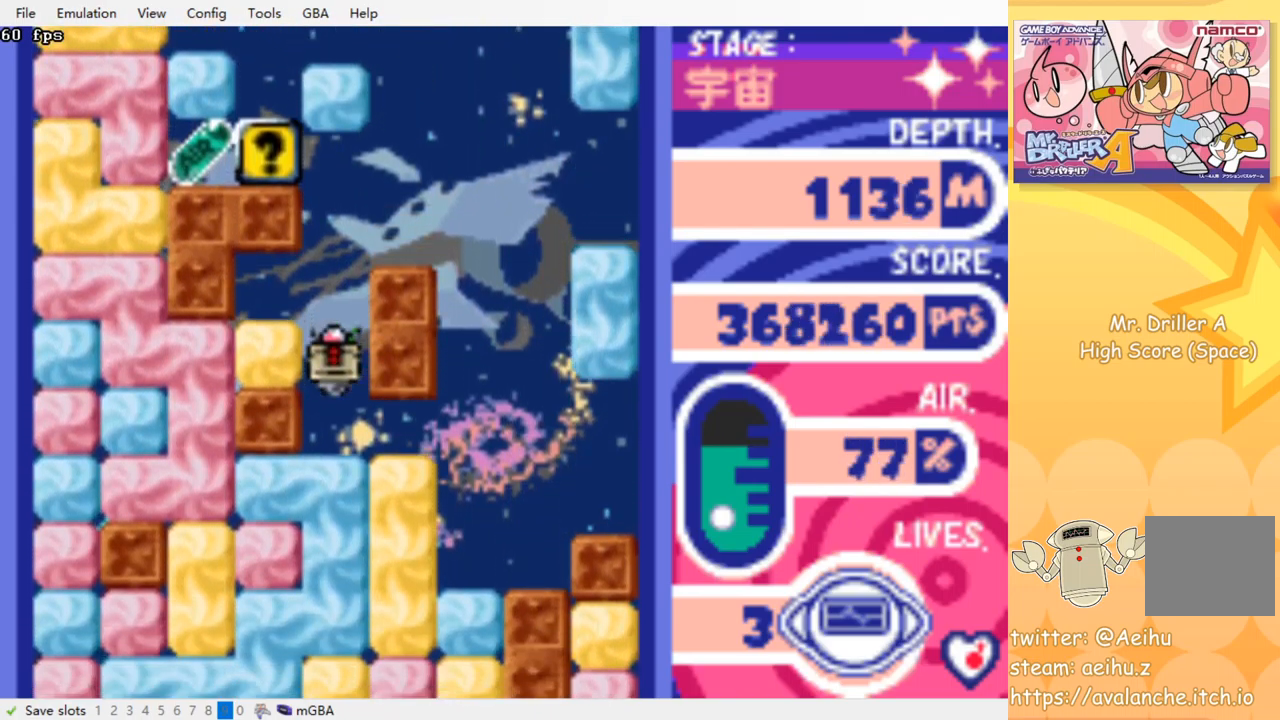
{"buttons": ["DPAD_DOWN"], "events": [[200, "CROSS", "down"], [200, "SQUARE", "down"], [317, "CROSS", "up"], [317, "SQUARE", "up"]]}
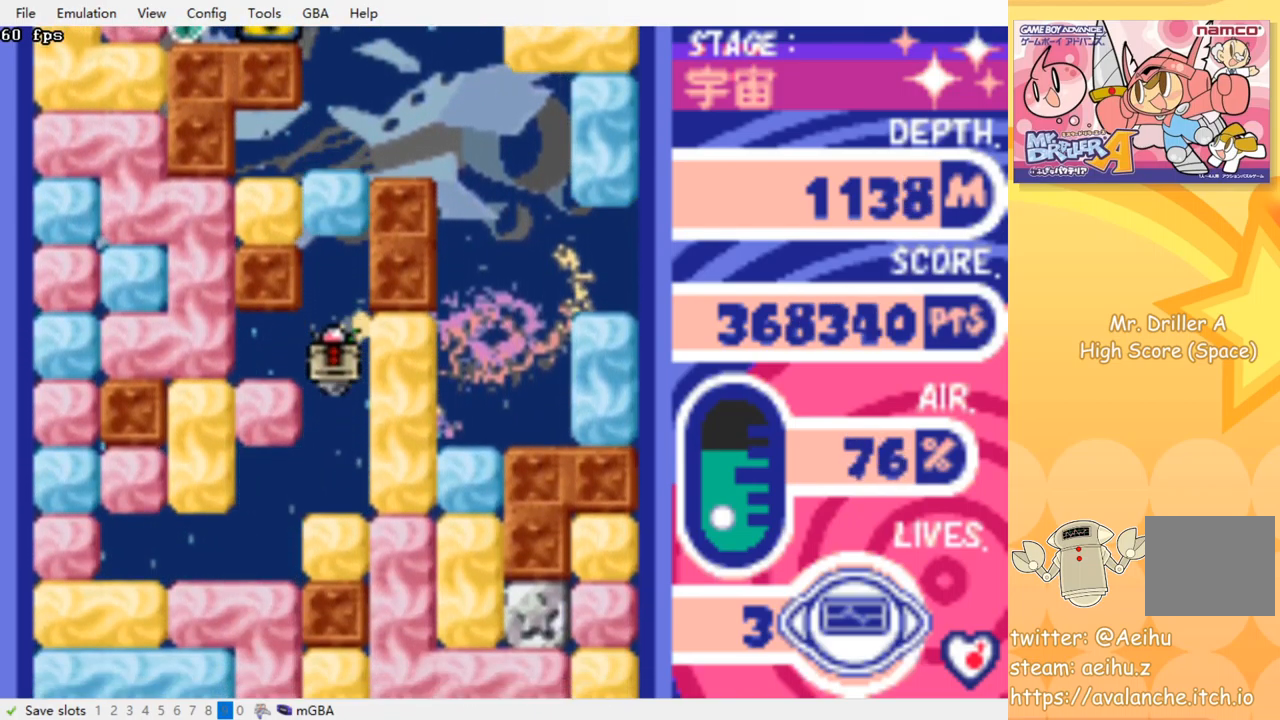
{"buttons": ["DPAD_LEFT"], "events": [[17, "DPAD_DOWN", "up"], [150, "DPAD_LEFT", "down"]]}
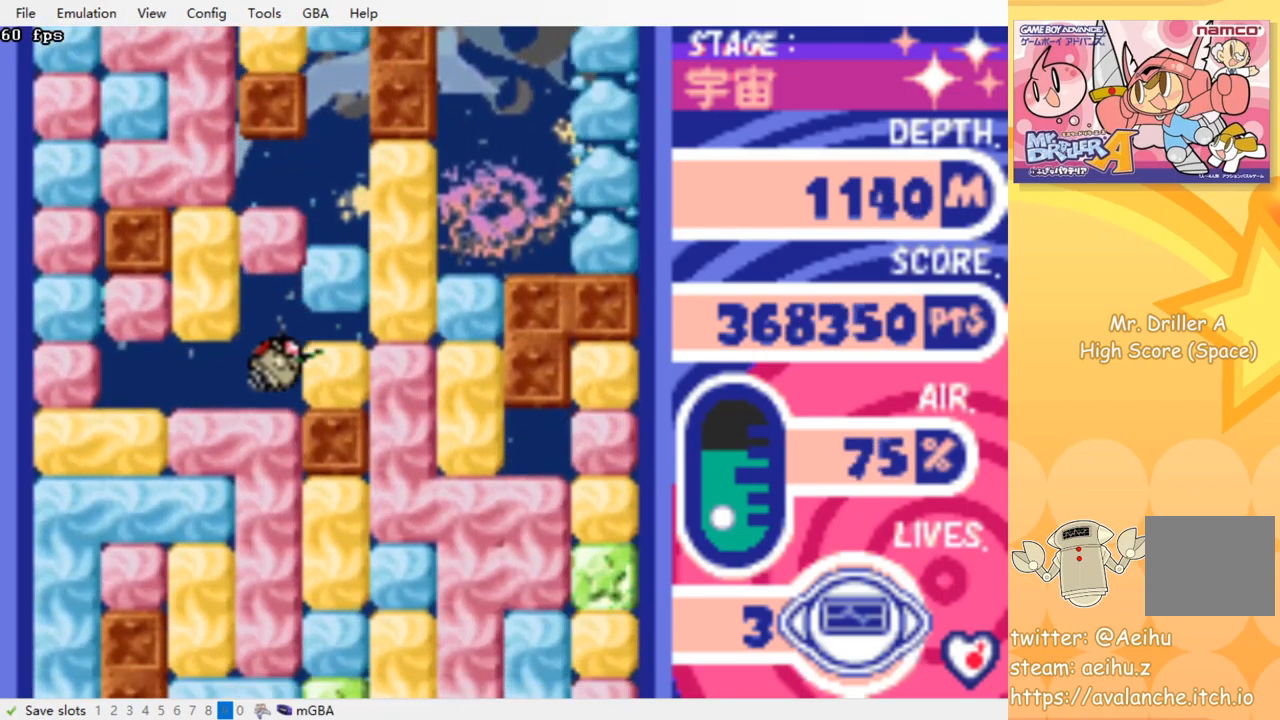
{"buttons": [], "events": [[17, "DPAD_DOWN", "down"], [33, "DPAD_LEFT", "up"], [100, "CROSS", "down"], [100, "SQUARE", "down"], [233, "CROSS", "up"], [233, "SQUARE", "up"], [367, "DPAD_DOWN", "up"]]}
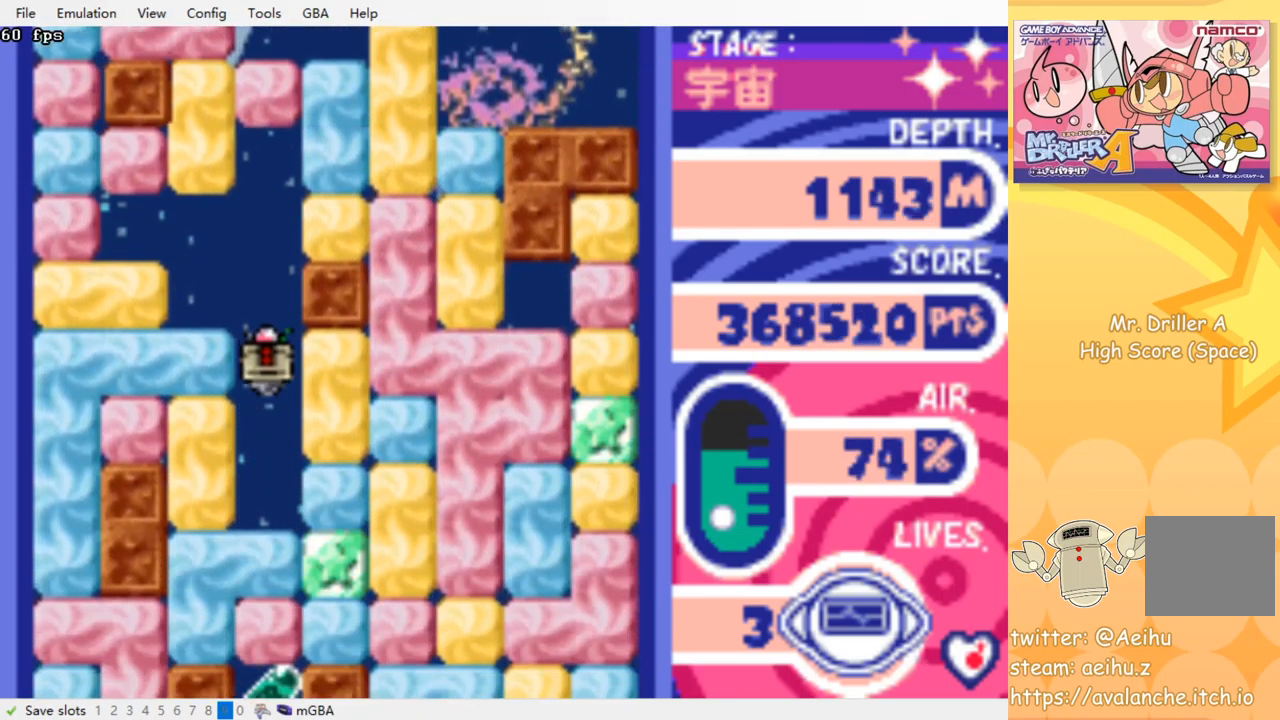
{"buttons": ["DPAD_RIGHT"], "events": [[67, "DPAD_RIGHT", "down"], [333, "CROSS", "down"], [333, "SQUARE", "down"], [450, "CROSS", "up"], [450, "SQUARE", "up"]]}
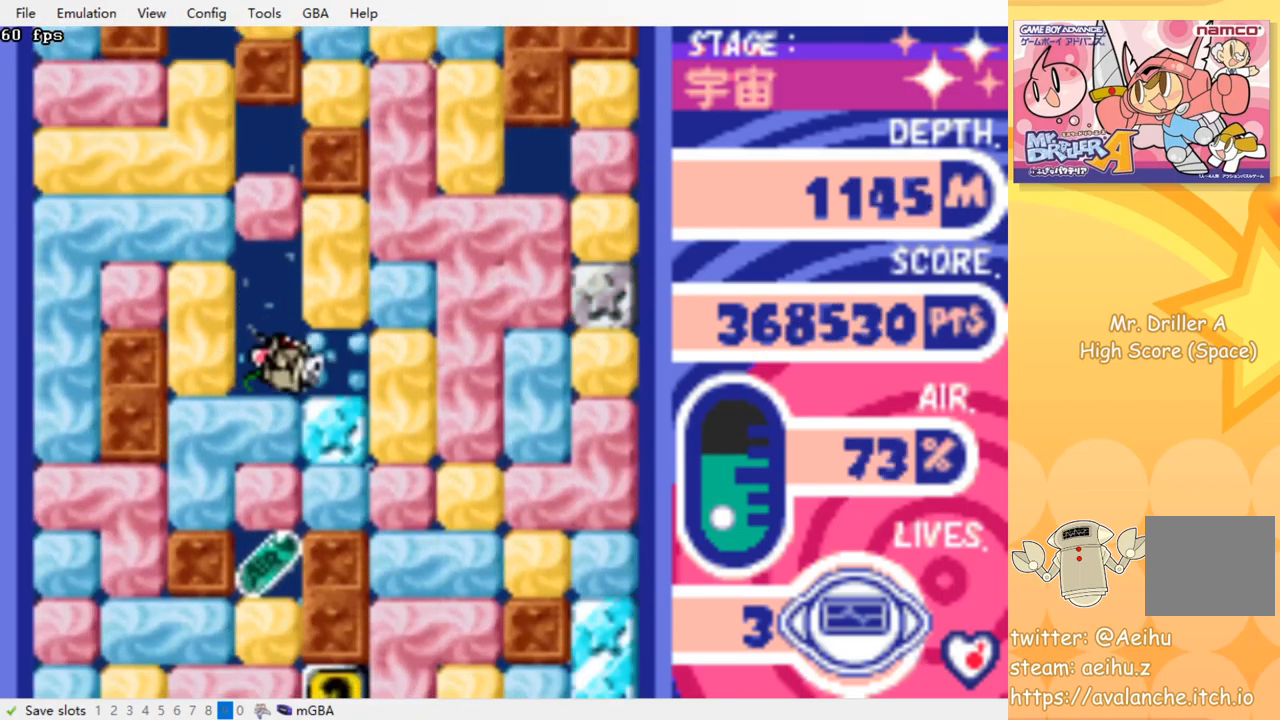
{"buttons": ["DPAD_DOWN"], "events": [[233, "DPAD_DOWN", "down"], [233, "DPAD_RIGHT", "up"], [333, "CROSS", "down"], [333, "SQUARE", "down"], [467, "CROSS", "up"], [467, "SQUARE", "up"]]}
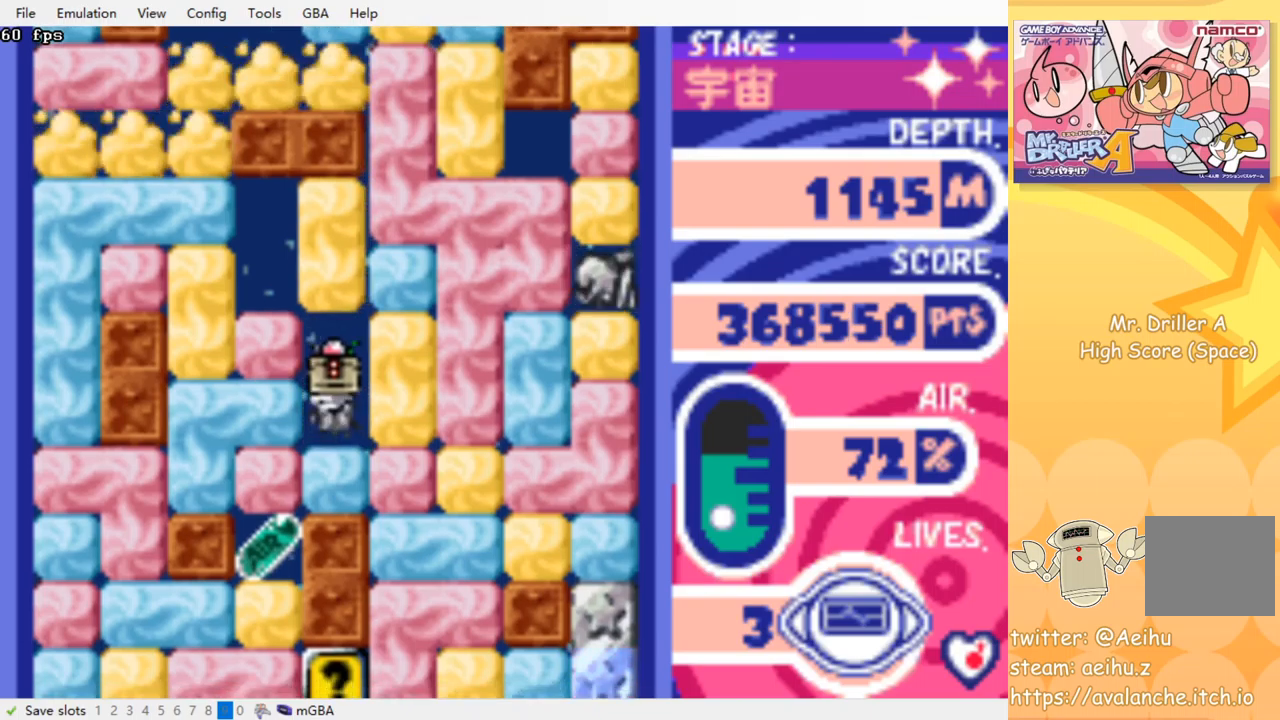
{"buttons": ["DPAD_DOWN", "DPAD_LEFT"], "events": [[34, "DPAD_DOWN", "up"], [134, "DPAD_LEFT", "down"], [200, "CROSS", "down"], [217, "SQUARE", "down"], [317, "CROSS", "up"], [317, "SQUARE", "up"], [500, "DPAD_DOWN", "down"]]}
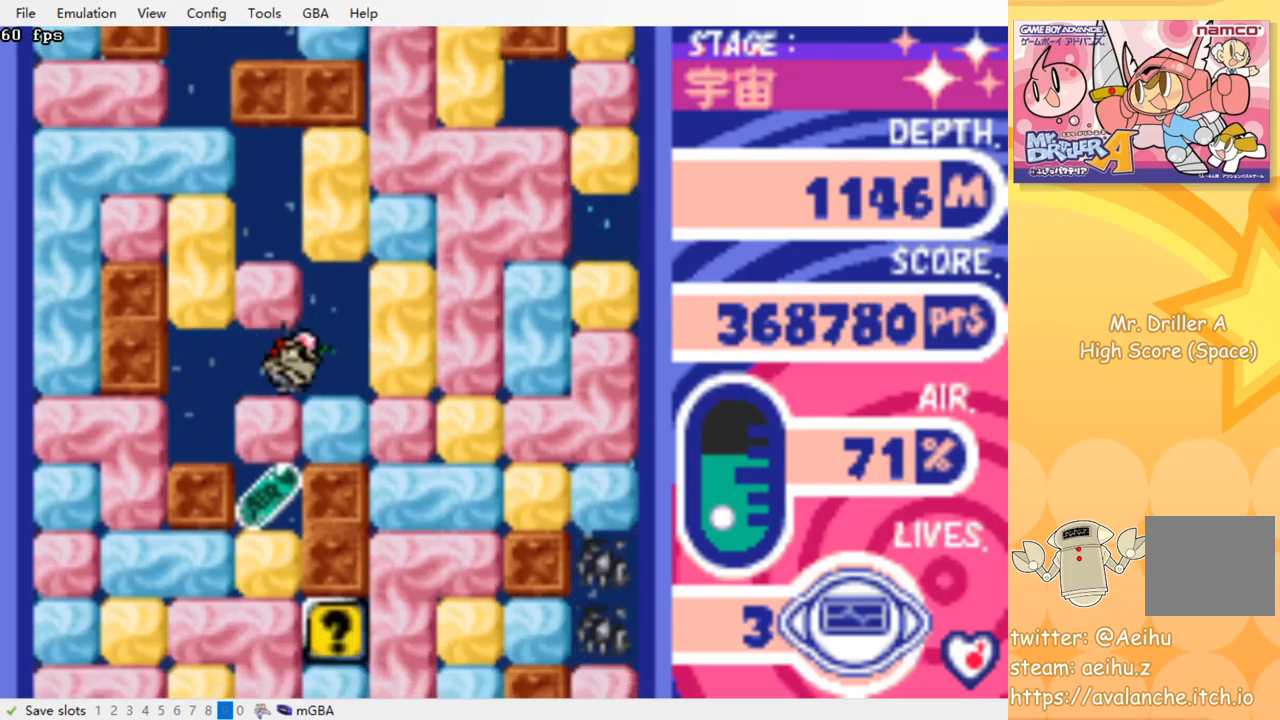
{"buttons": ["CROSS", "SQUARE", "DPAD_DOWN"], "events": [[17, "DPAD_LEFT", "up"], [50, "CROSS", "down"], [50, "SQUARE", "down"], [184, "CROSS", "up"], [184, "SQUARE", "up"], [484, "CROSS", "down"], [484, "SQUARE", "down"]]}
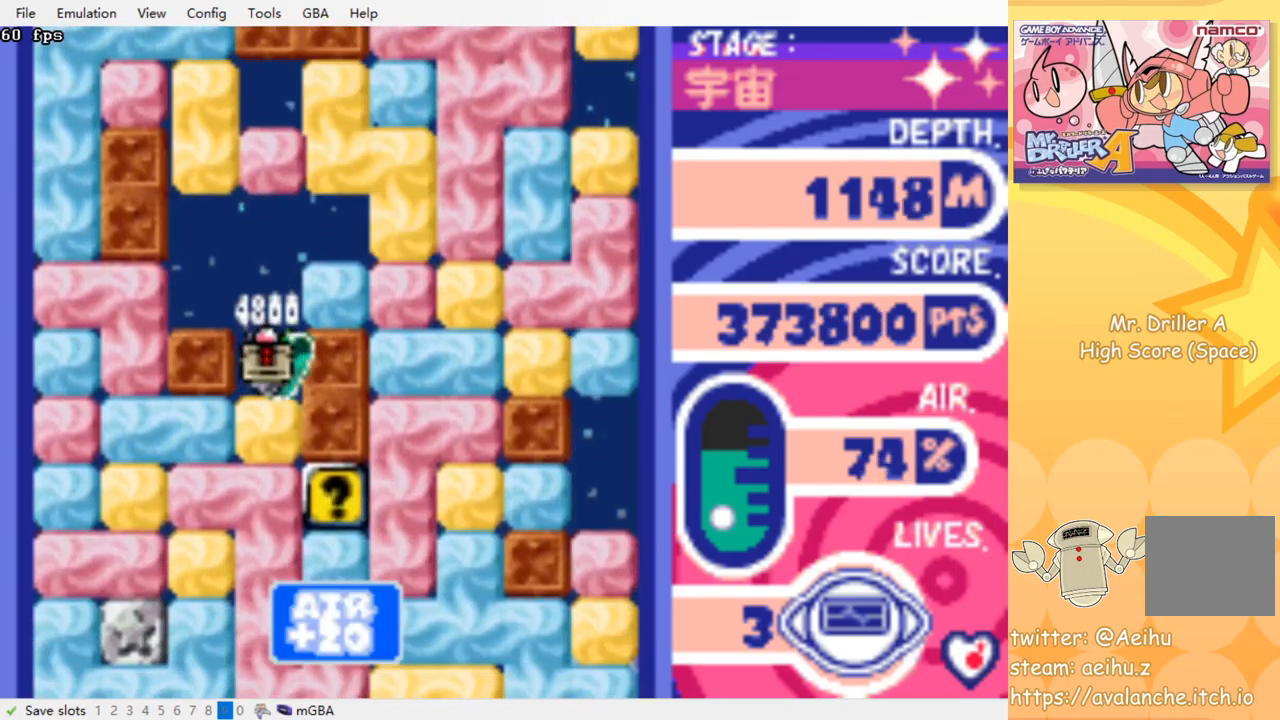
{"buttons": [], "events": [[134, "CROSS", "up"], [134, "SQUARE", "up"], [334, "CROSS", "down"], [334, "SQUARE", "down"], [450, "DPAD_DOWN", "up"], [467, "CROSS", "up"], [467, "SQUARE", "up"]]}
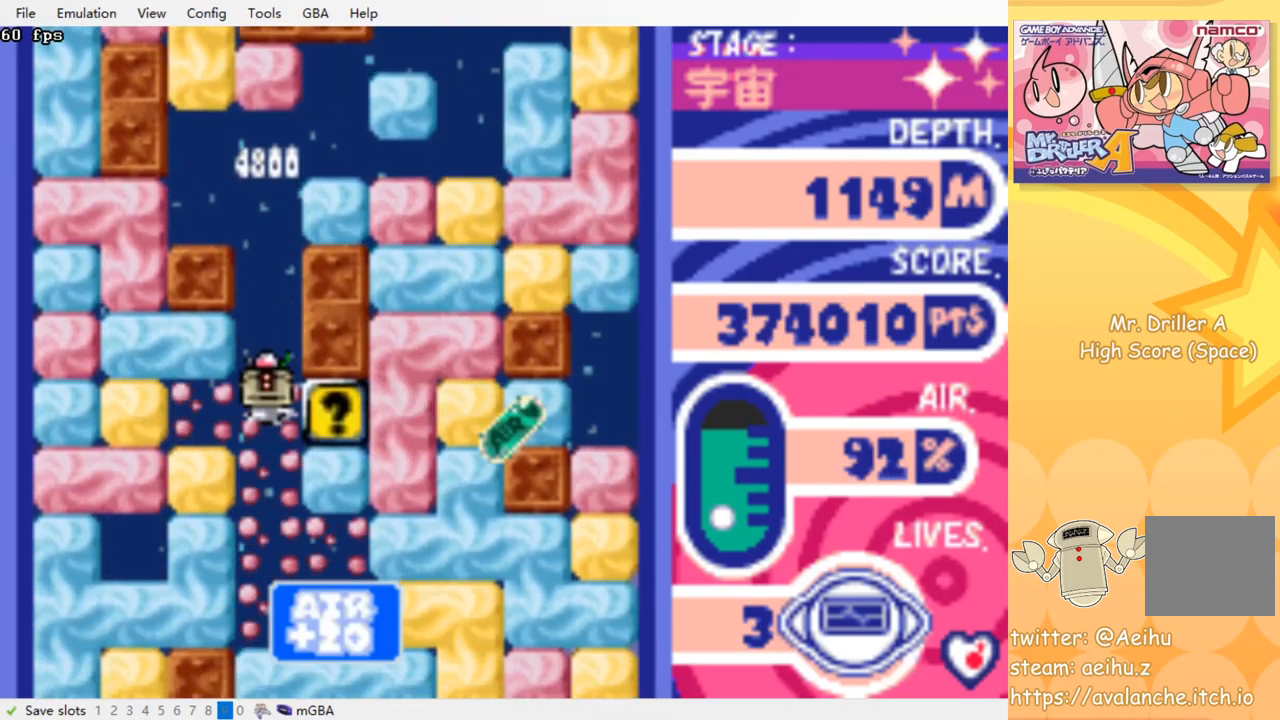
{"buttons": ["DPAD_RIGHT"], "events": [[217, "DPAD_RIGHT", "down"]]}
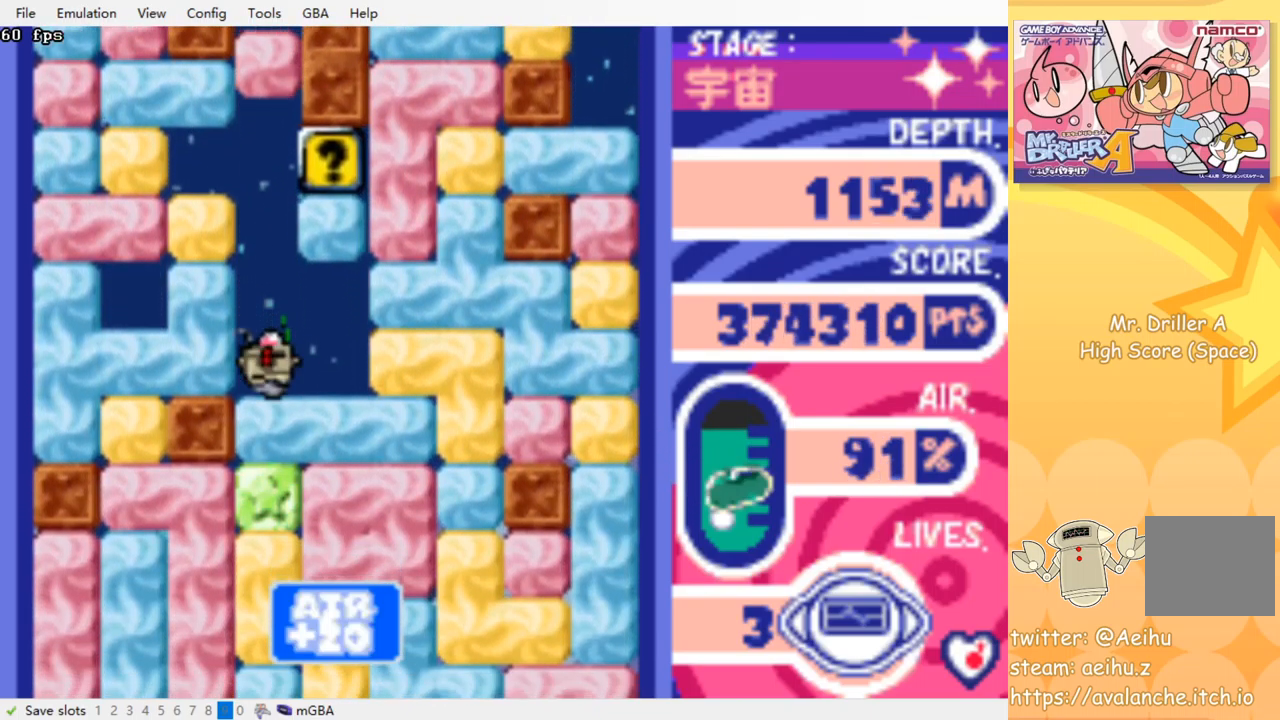
{"buttons": ["CROSS", "SQUARE", "DPAD_DOWN"], "events": [[300, "DPAD_RIGHT", "up"], [367, "DPAD_DOWN", "down"], [384, "CROSS", "down"], [400, "SQUARE", "down"]]}
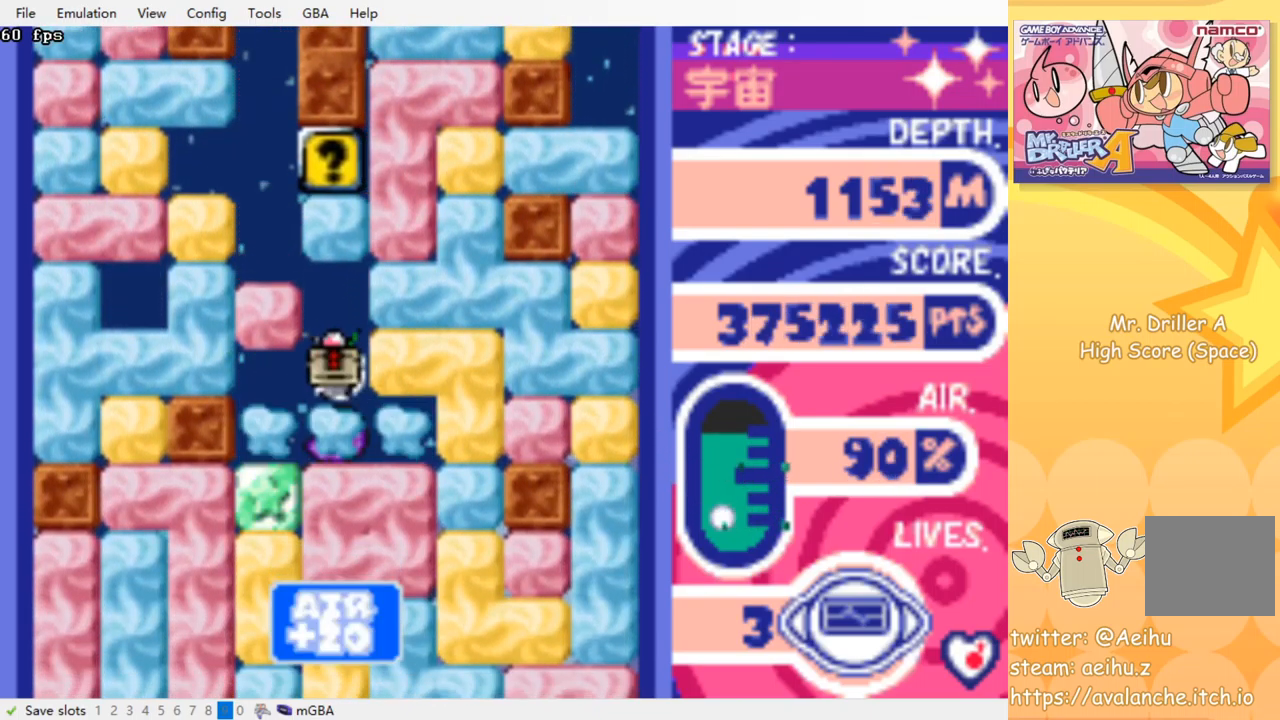
{"buttons": ["CROSS", "SQUARE", "DPAD_DOWN"], "events": [[17, "CROSS", "up"], [17, "SQUARE", "up"], [117, "CROSS", "down"], [117, "SQUARE", "down"], [200, "CROSS", "up"], [200, "SQUARE", "up"], [267, "CROSS", "down"], [284, "SQUARE", "down"], [367, "CROSS", "up"], [367, "SQUARE", "up"], [434, "CROSS", "down"], [450, "SQUARE", "down"]]}
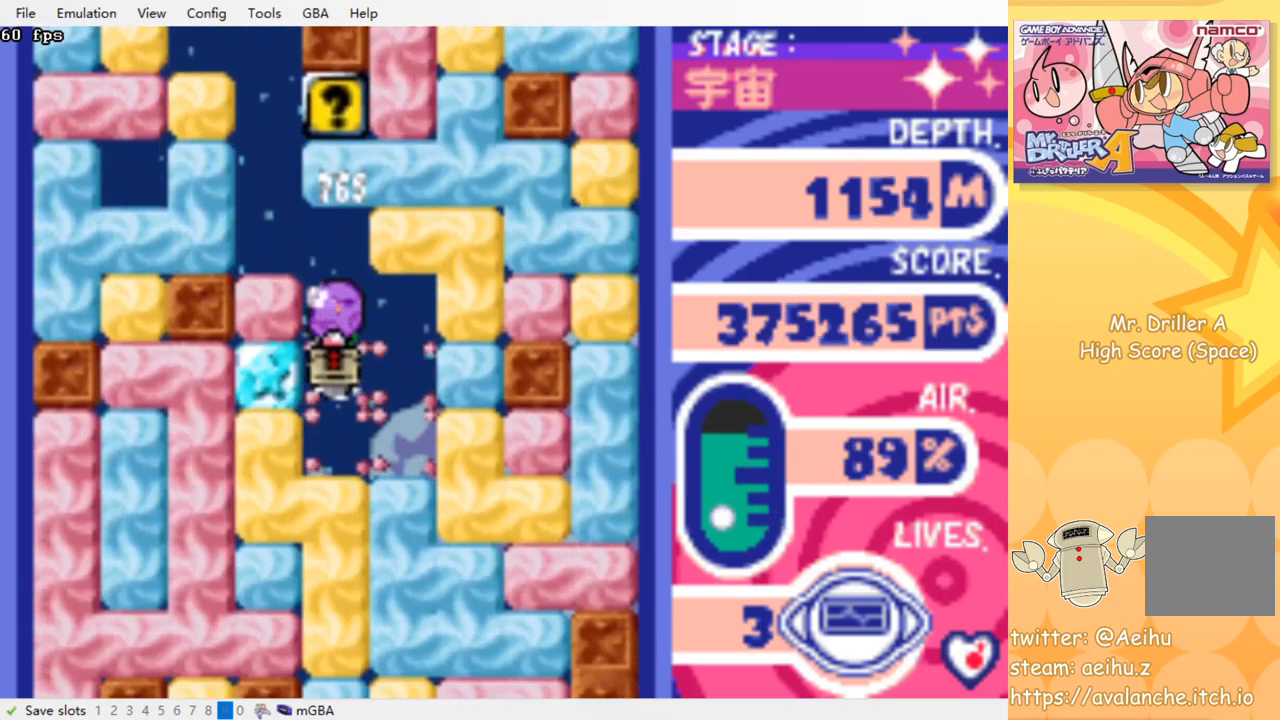
{"buttons": ["CROSS", "SQUARE", "DPAD_DOWN"], "events": [[17, "SQUARE", "up"], [34, "CROSS", "up"], [100, "CROSS", "down"], [100, "SQUARE", "down"], [200, "CROSS", "up"], [200, "SQUARE", "up"], [267, "CROSS", "down"], [267, "SQUARE", "down"], [350, "SQUARE", "up"], [367, "CROSS", "up"], [417, "CROSS", "down"], [434, "SQUARE", "down"]]}
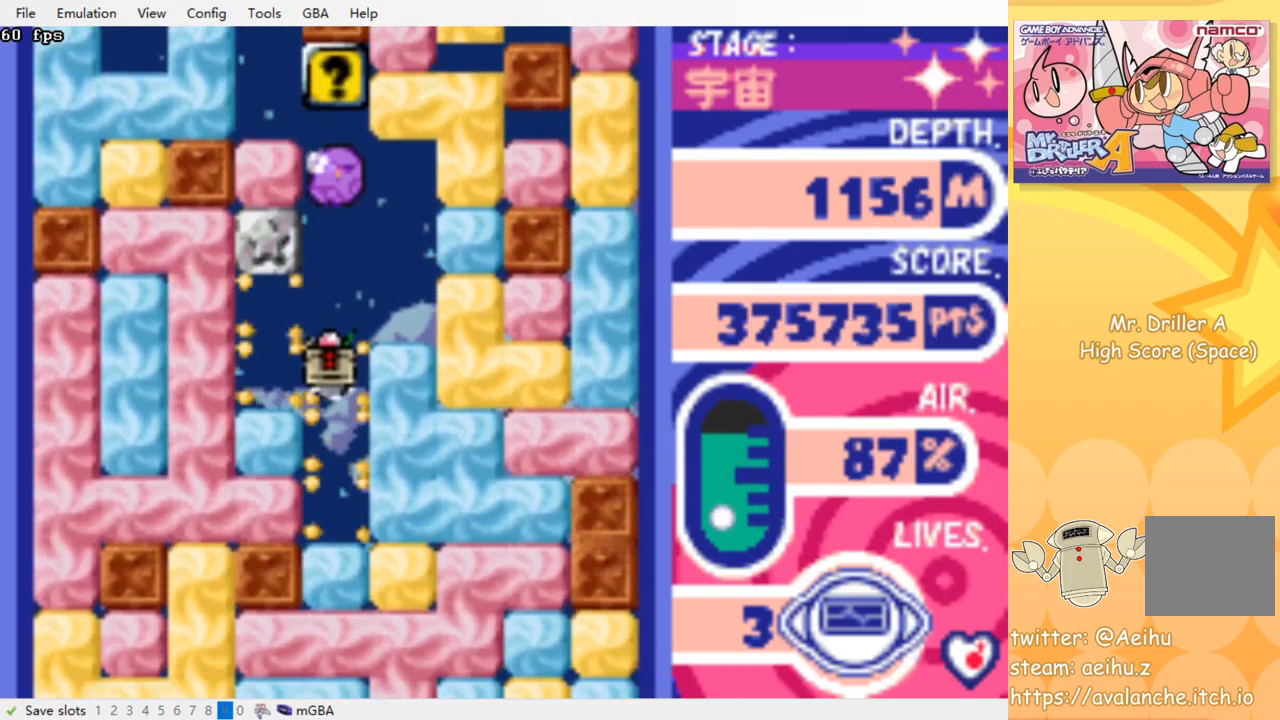
{"buttons": ["DPAD_DOWN"], "events": [[17, "SQUARE", "up"], [34, "CROSS", "up"], [84, "CROSS", "down"], [100, "SQUARE", "down"], [167, "SQUARE", "up"], [184, "CROSS", "up"], [250, "CROSS", "down"], [250, "SQUARE", "down"], [317, "SQUARE", "up"], [334, "CROSS", "up"], [384, "CROSS", "down"], [400, "SQUARE", "down"], [484, "CROSS", "up"], [484, "SQUARE", "up"]]}